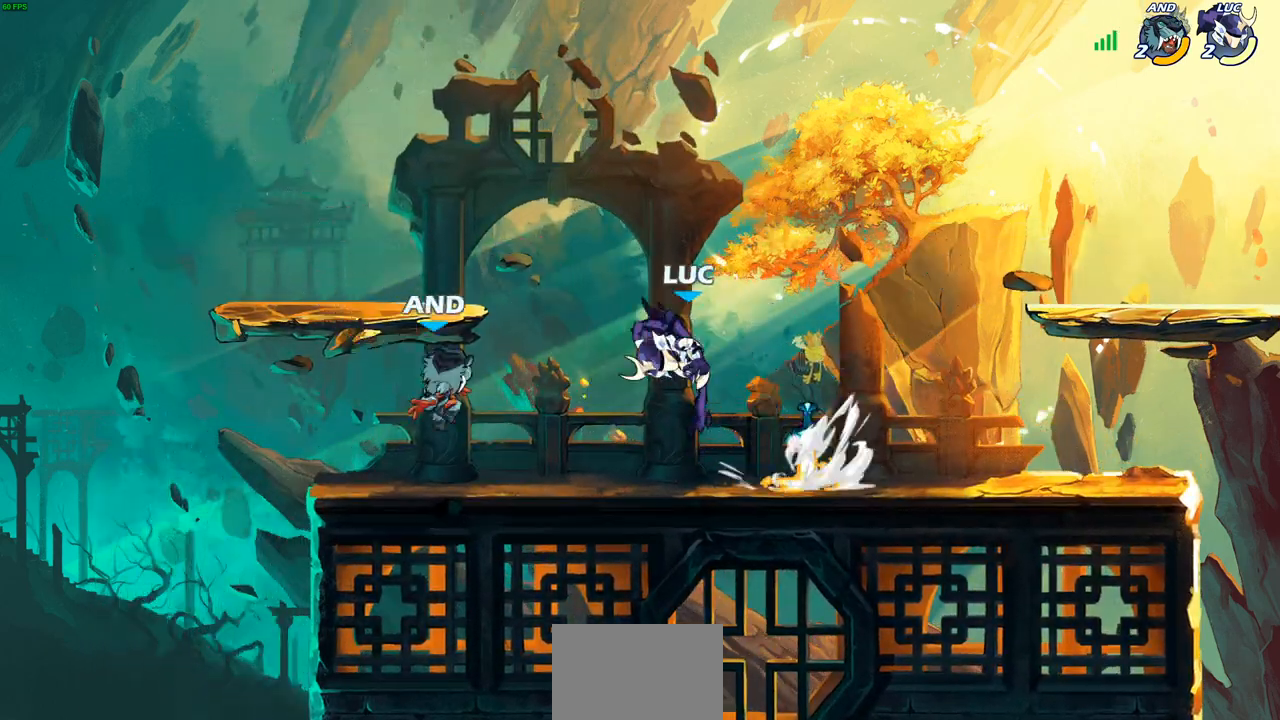
Gameplay with a controller (PlayStation layout); each line is a JSON object with the inputs held at the frame after it. "events" lists button and stick changes between this image and that frame as [ms after this image, input, new state], when the widget could be followed in between.
{"buttons": ["SQUARE"], "left_stick": "right", "right_stick": "center", "events": [[17, "CROSS", "up"], [17, "R2", "up"], [267, "left_stick", "up-left"], [383, "left_stick", "right"], [417, "SQUARE", "down"]]}
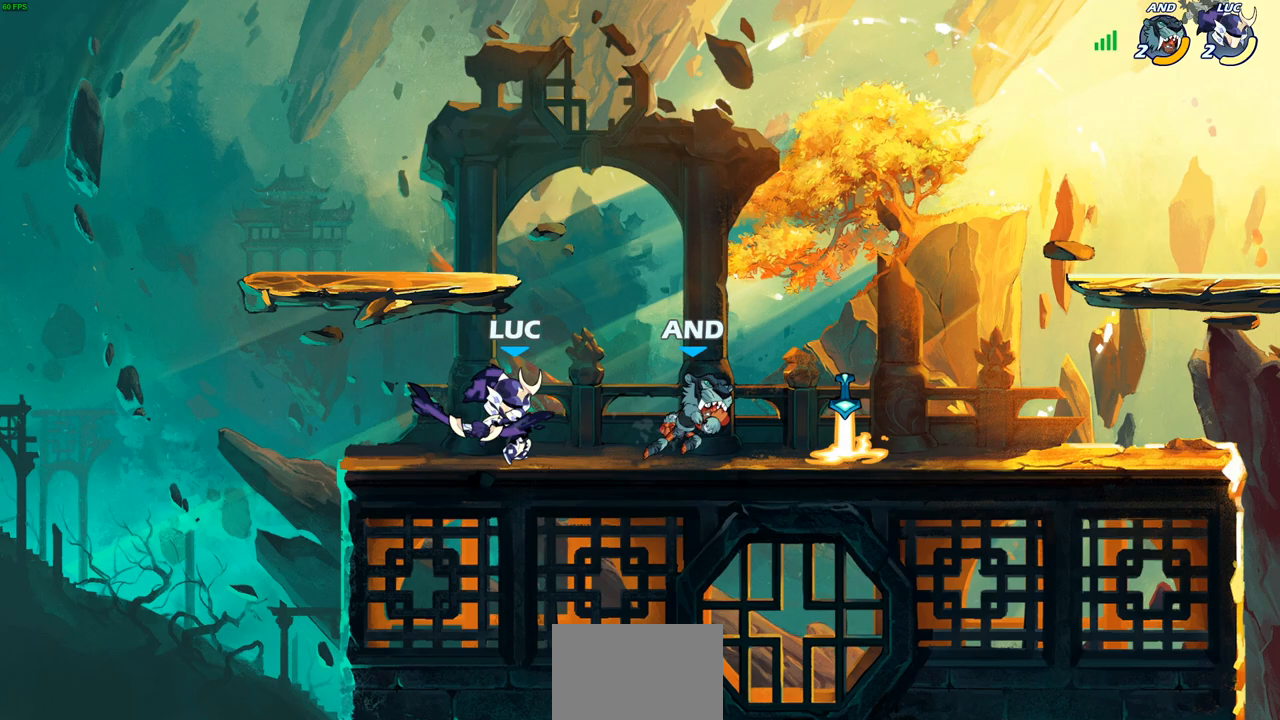
{"buttons": [], "left_stick": "center", "right_stick": "center", "events": [[17, "SQUARE", "up"], [117, "left_stick", "center"]]}
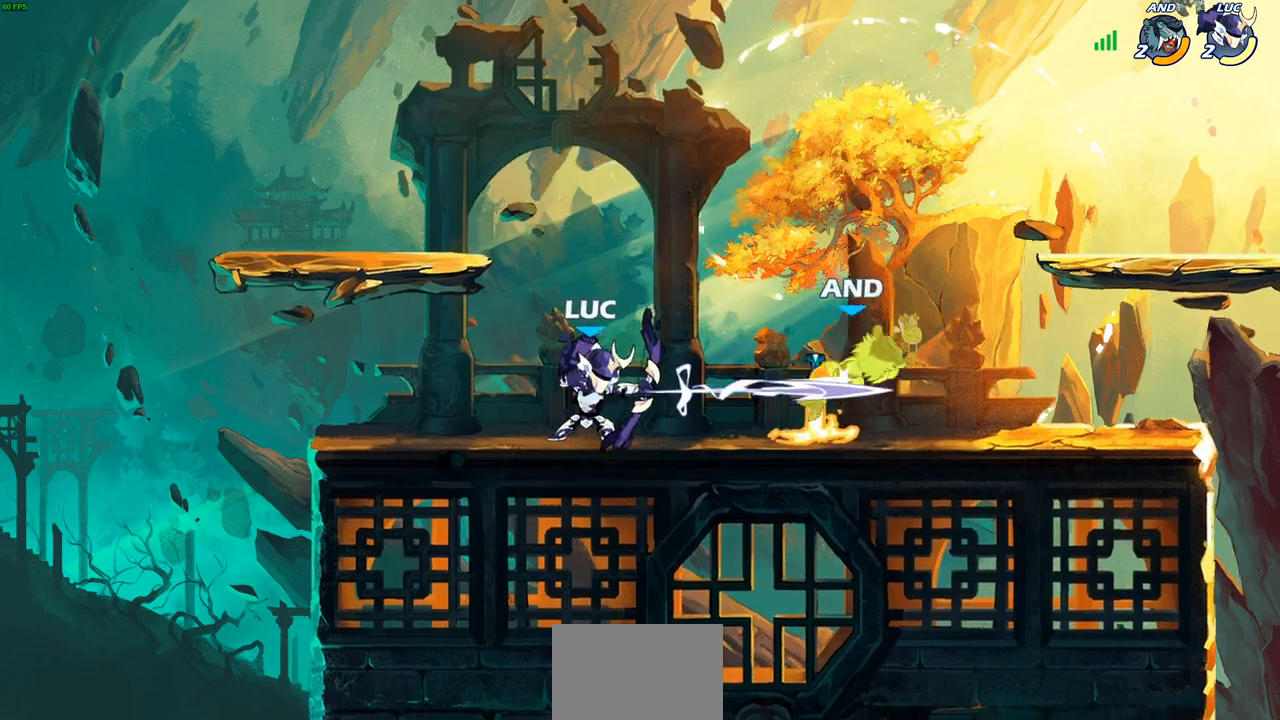
{"buttons": ["CIRCLE"], "left_stick": "down-left", "right_stick": "center", "events": [[283, "left_stick", "right"], [333, "R2", "down"], [400, "CIRCLE", "down"], [417, "left_stick", "down-left"], [467, "R2", "up"]]}
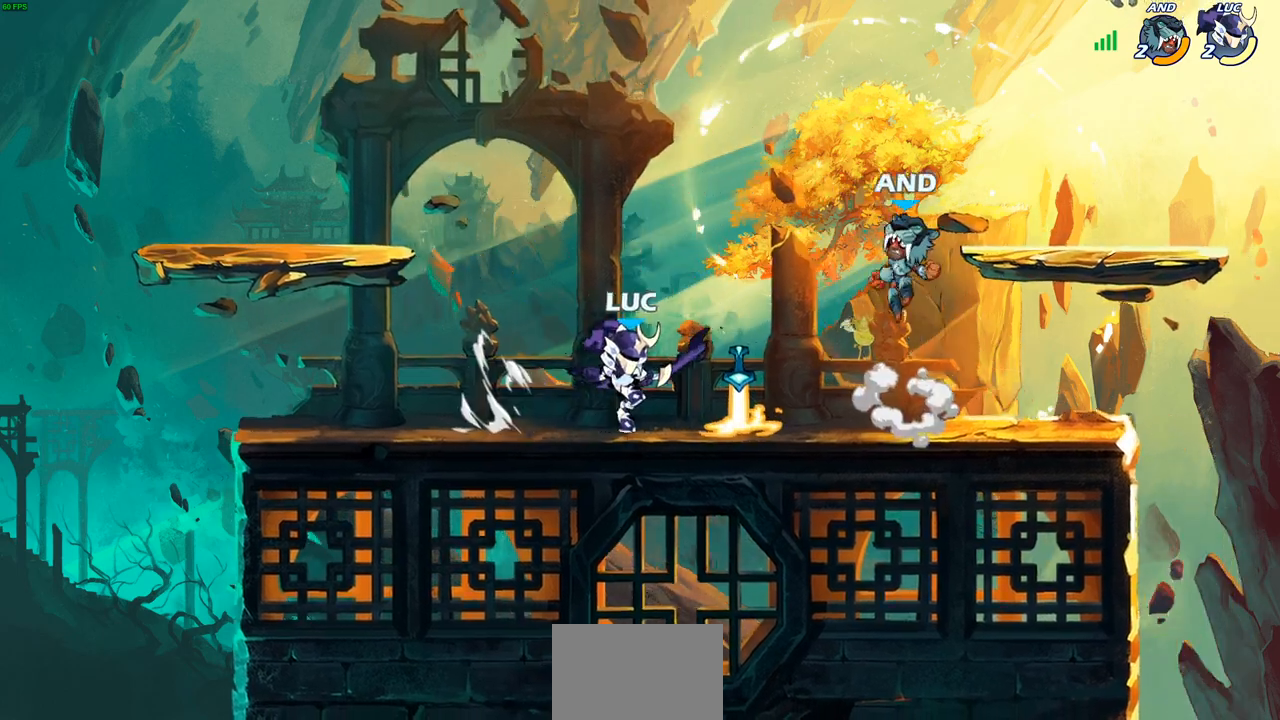
{"buttons": [], "left_stick": "center", "right_stick": "center", "events": [[67, "CIRCLE", "up"], [67, "left_stick", "center"]]}
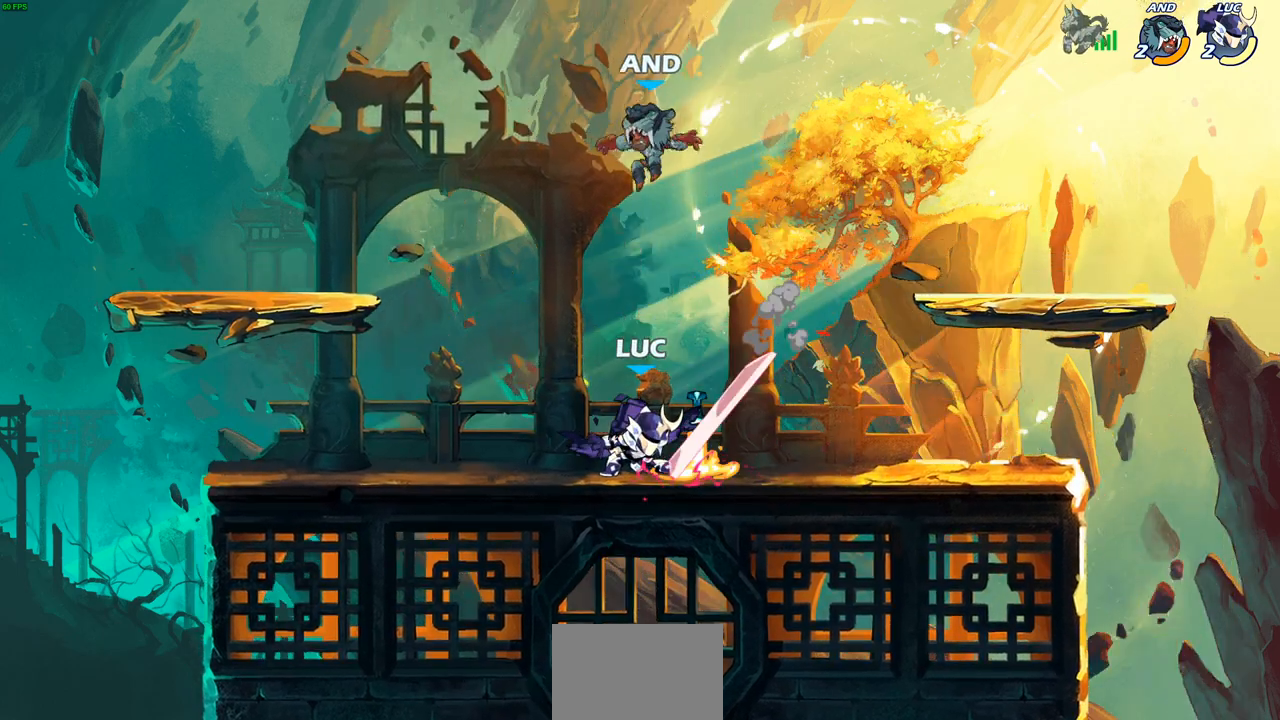
{"buttons": ["R2"], "left_stick": "up-right", "right_stick": "center", "events": [[217, "left_stick", "right"], [283, "CROSS", "down"], [317, "R2", "down"], [317, "left_stick", "up-right"], [450, "CROSS", "up"]]}
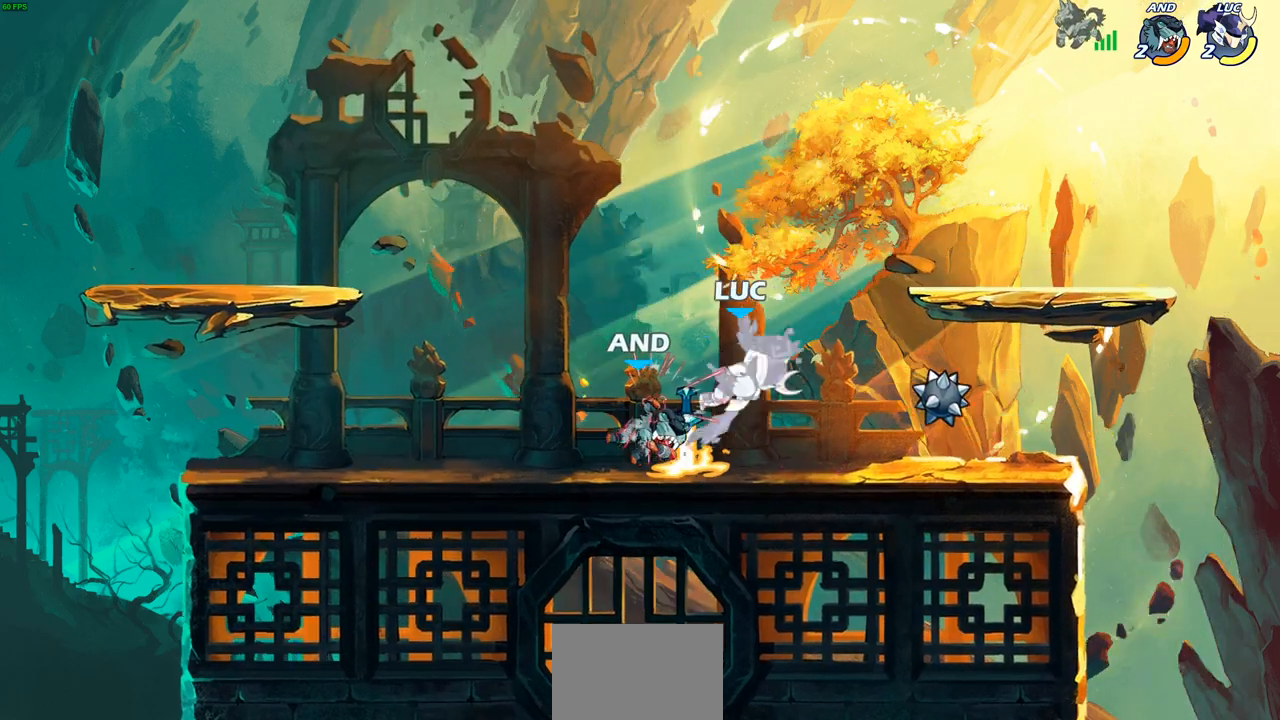
{"buttons": ["CROSS", "R2"], "left_stick": "center", "right_stick": "center", "events": [[83, "R2", "up"], [83, "left_stick", "down-left"], [167, "left_stick", "center"], [217, "CROSS", "down"], [233, "R2", "down"], [233, "left_stick", "up-left"], [333, "left_stick", "center"]]}
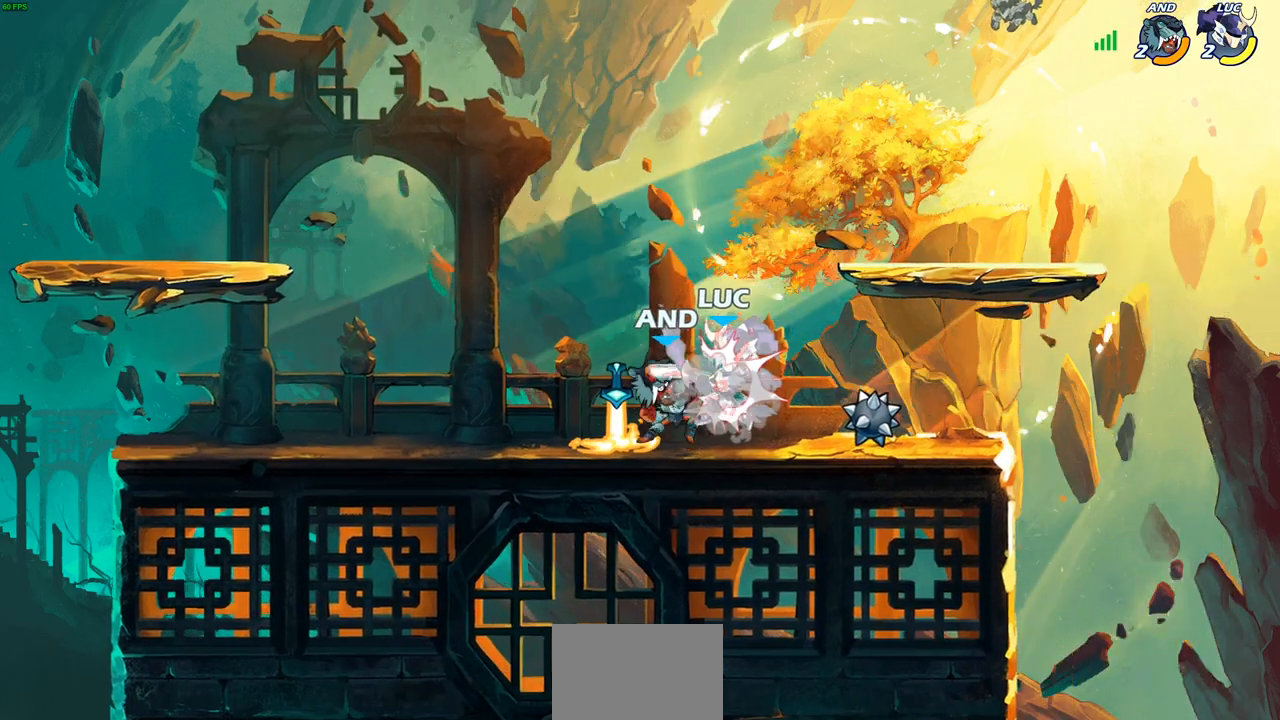
{"buttons": [], "left_stick": "center", "right_stick": "center", "events": [[50, "CROSS", "up"], [67, "R2", "up"]]}
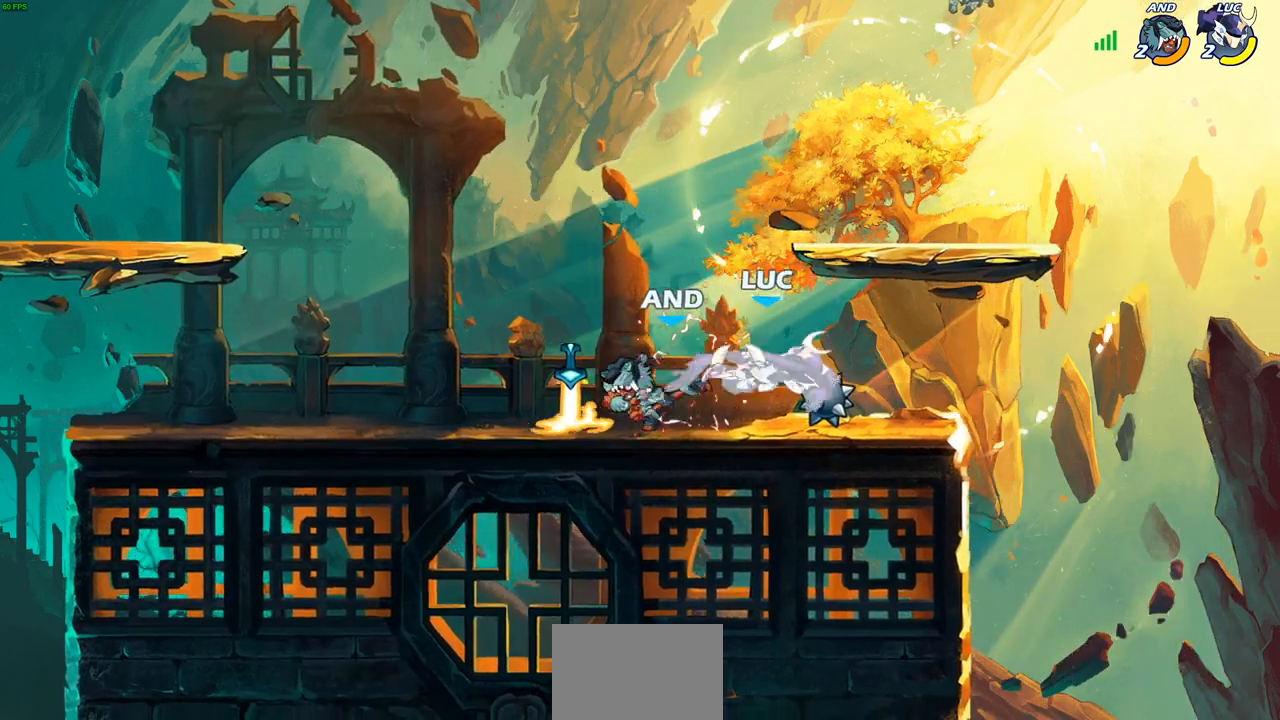
{"buttons": [], "left_stick": "up-left", "right_stick": "center", "events": [[83, "left_stick", "up-right"], [267, "CROSS", "down"], [350, "left_stick", "up-left"], [417, "CROSS", "up"]]}
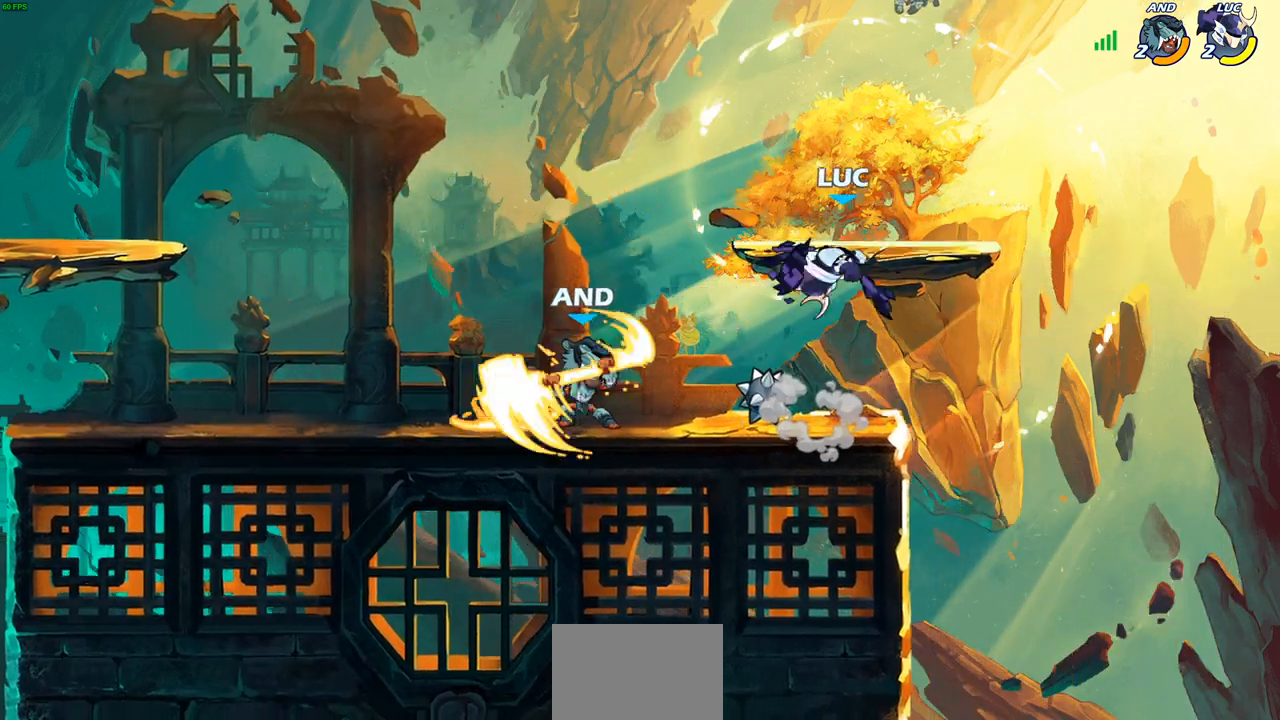
{"buttons": [], "left_stick": "down-left", "right_stick": "center", "events": [[100, "left_stick", "center"], [483, "left_stick", "down-left"]]}
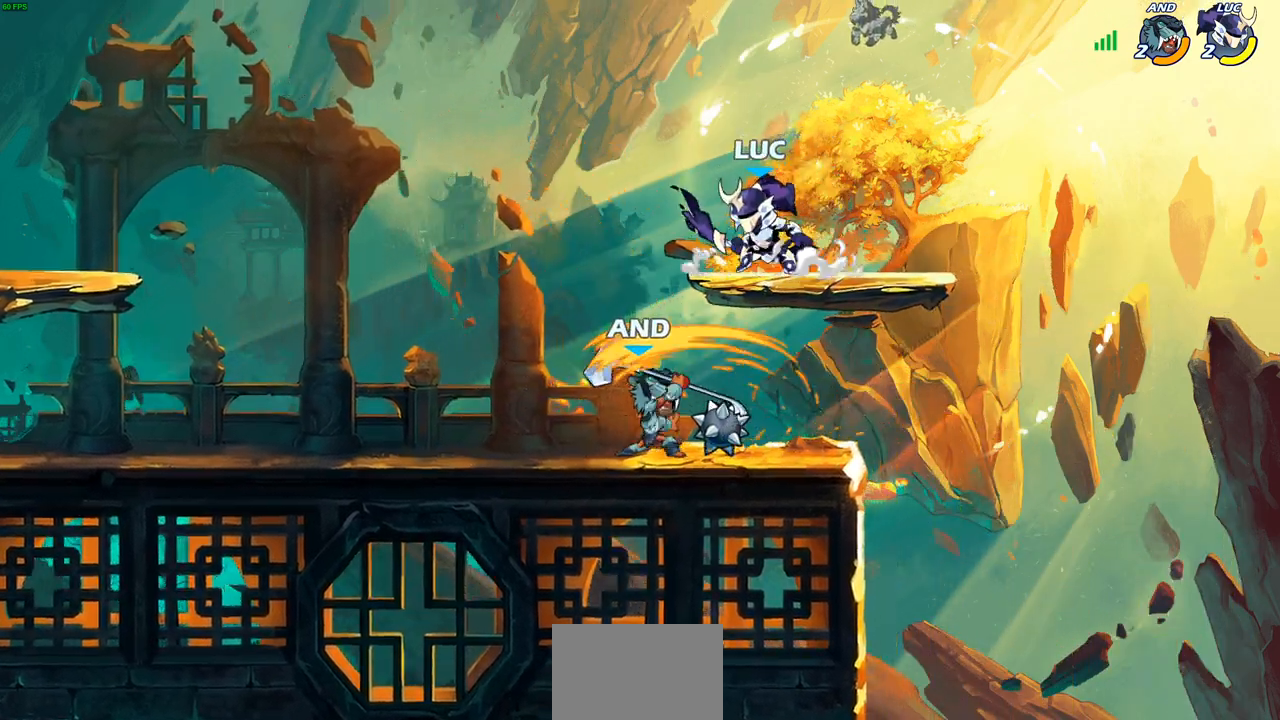
{"buttons": [], "left_stick": "center", "right_stick": "center", "events": [[117, "left_stick", "left"], [150, "SQUARE", "down"], [217, "SQUARE", "up"], [217, "left_stick", "center"]]}
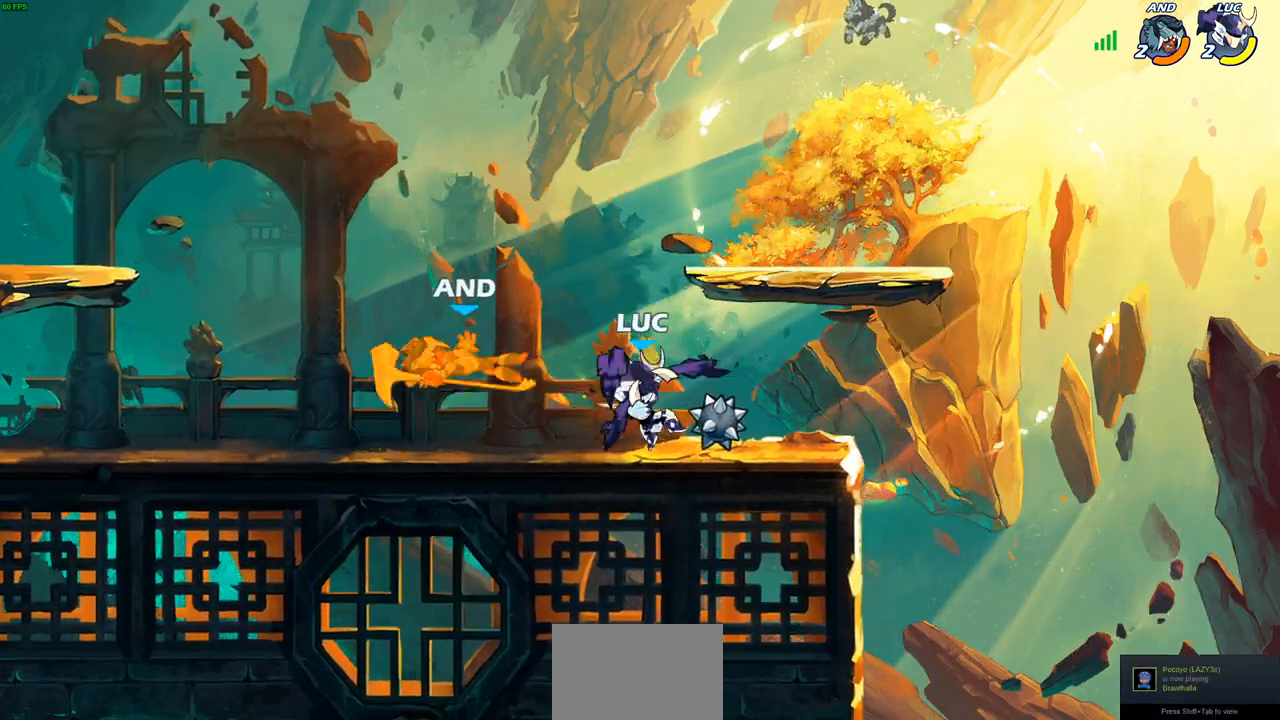
{"buttons": ["CIRCLE"], "left_stick": "center", "right_stick": "center", "events": [[233, "left_stick", "left"], [267, "R2", "down"], [333, "CIRCLE", "down"], [333, "left_stick", "down"], [400, "left_stick", "center"], [450, "R2", "up"]]}
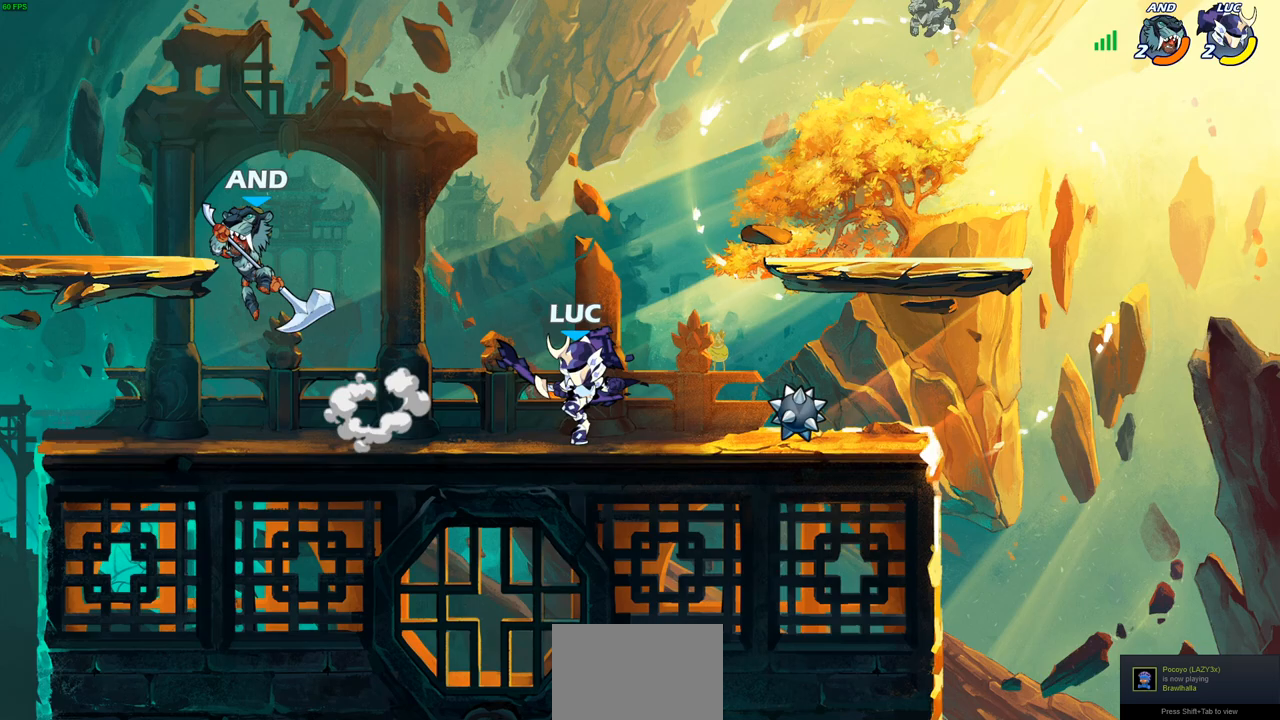
{"buttons": ["CIRCLE"], "left_stick": "center", "right_stick": "center", "events": []}
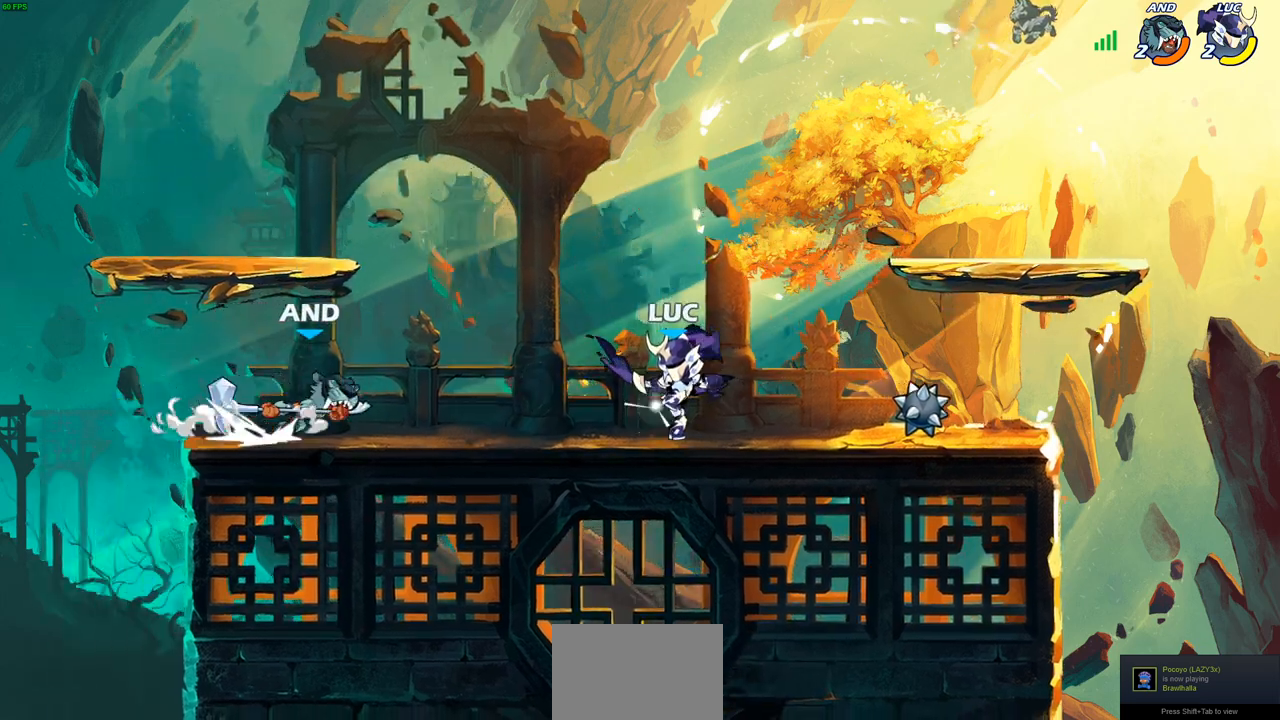
{"buttons": [], "left_stick": "center", "right_stick": "center", "events": [[183, "CIRCLE", "up"]]}
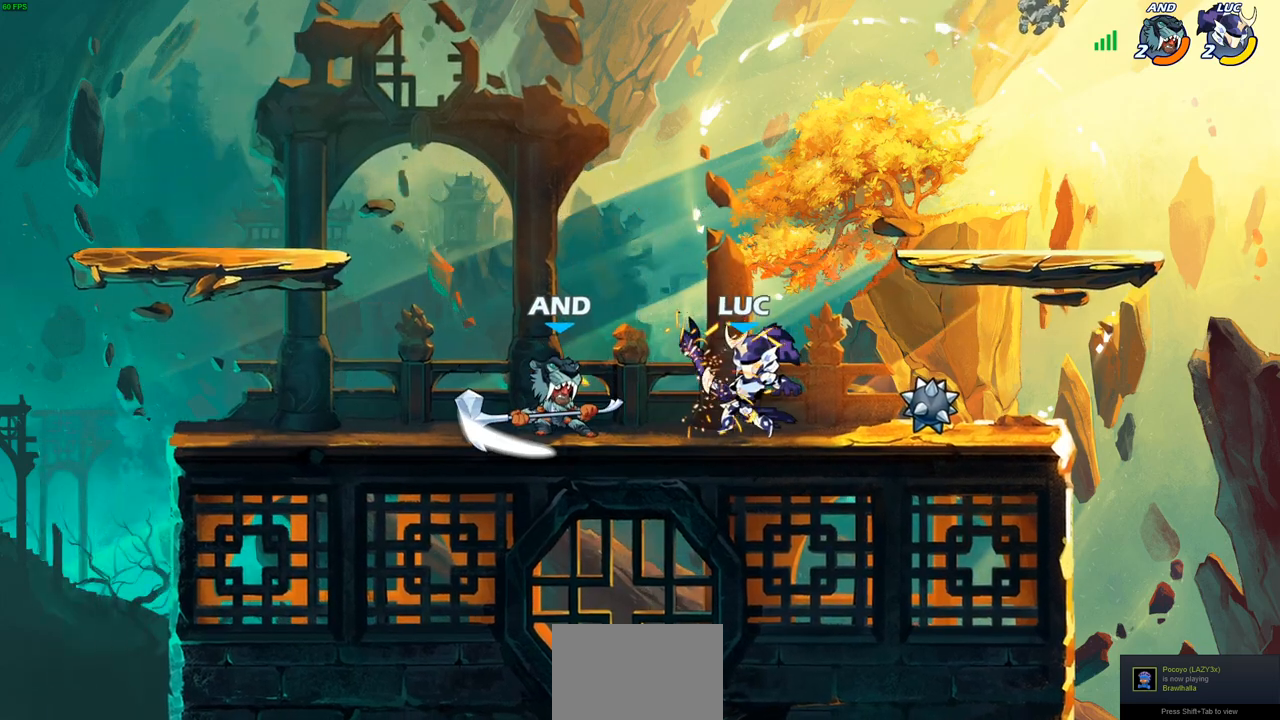
{"buttons": ["R2"], "left_stick": "up", "right_stick": "center", "events": [[183, "CROSS", "down"], [200, "left_stick", "up-right"], [233, "R2", "down"], [283, "R2", "up"], [283, "left_stick", "up"], [333, "R2", "down"], [383, "CROSS", "up"]]}
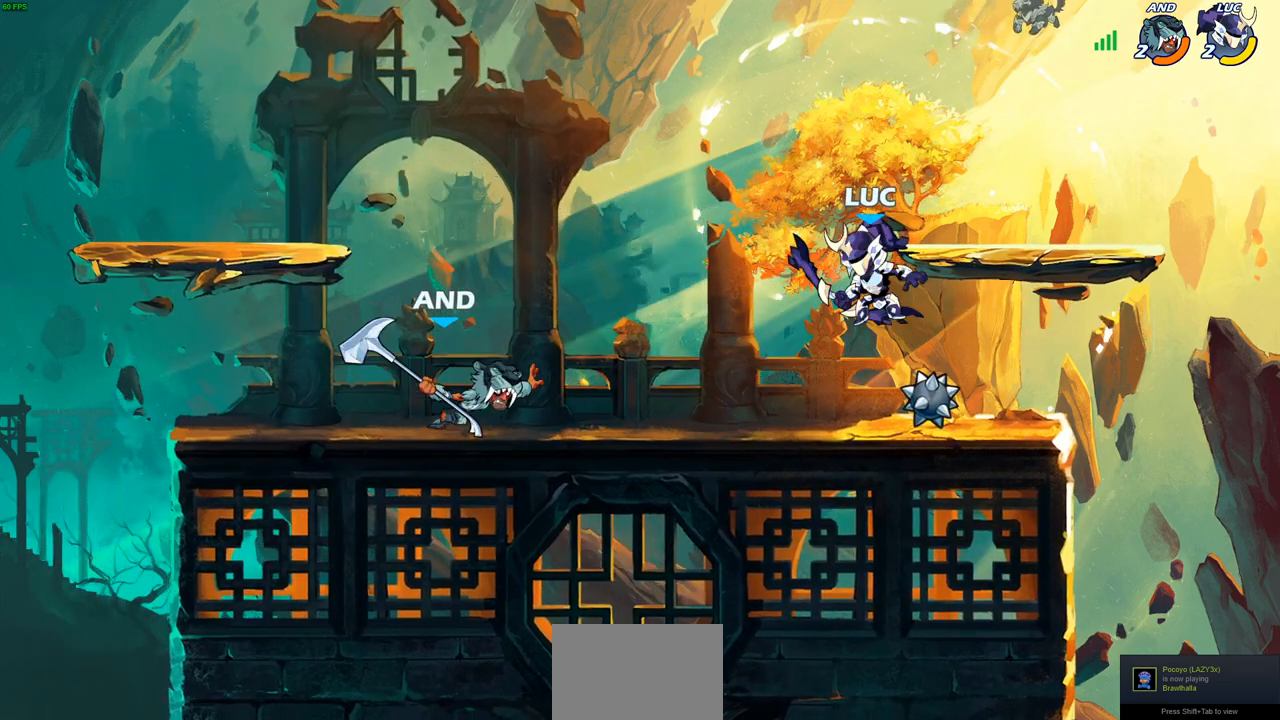
{"buttons": ["SQUARE", "R2"], "left_stick": "down-left", "right_stick": "center", "events": [[17, "R2", "up"], [50, "left_stick", "center"], [117, "left_stick", "down-left"], [417, "R2", "down"], [433, "SQUARE", "down"]]}
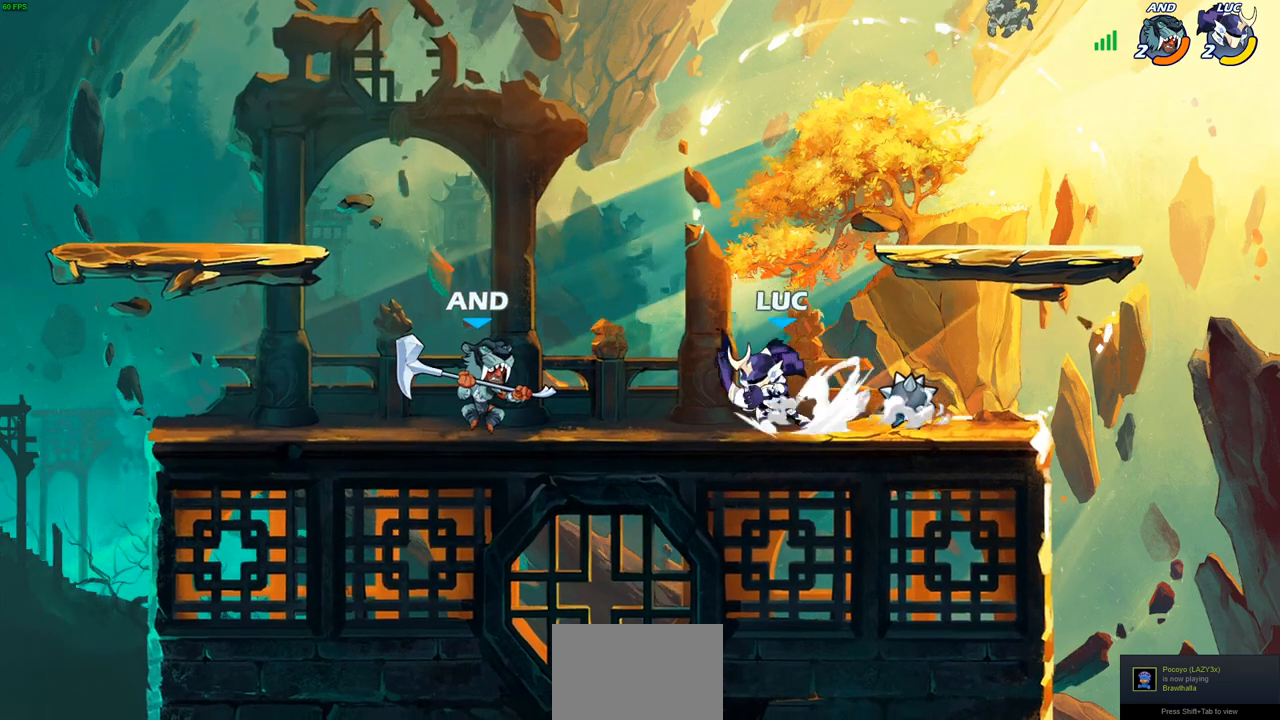
{"buttons": ["SQUARE"], "left_stick": "center", "right_stick": "center", "events": [[17, "SQUARE", "up"], [50, "R2", "up"], [50, "left_stick", "center"], [100, "SQUARE", "down"], [200, "SQUARE", "up"], [283, "SQUARE", "down"], [367, "SQUARE", "up"], [433, "SQUARE", "down"]]}
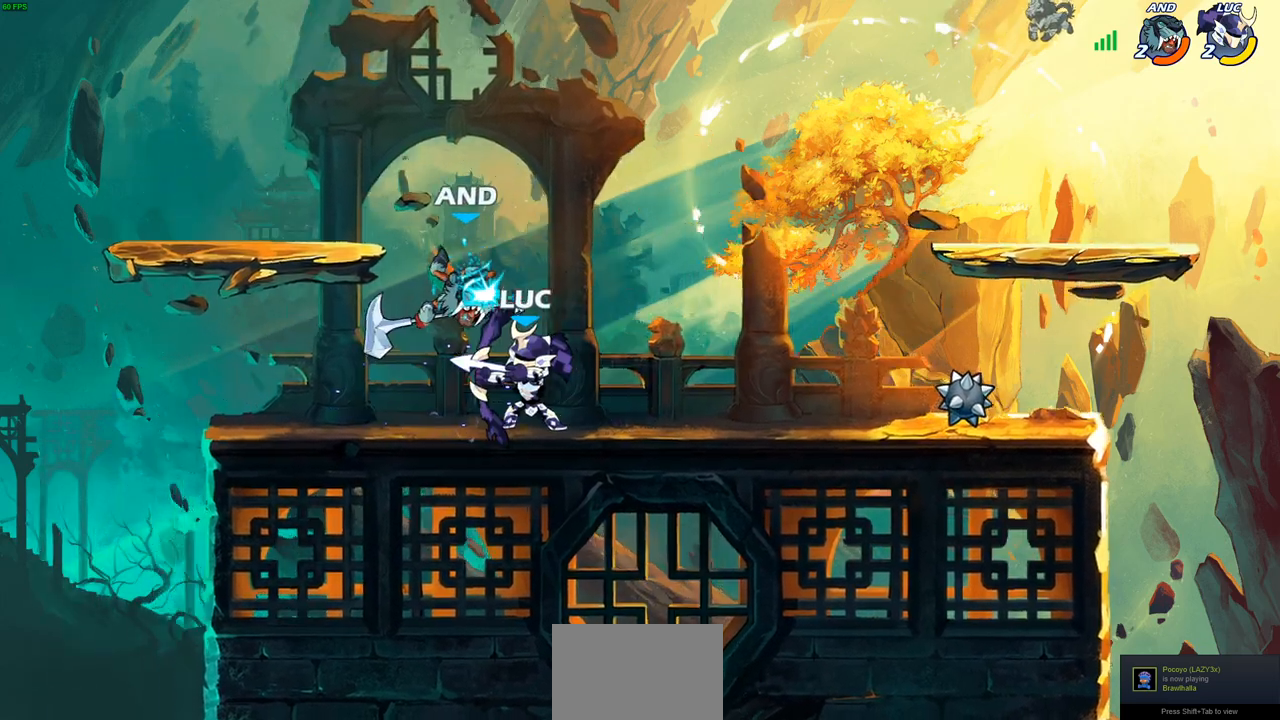
{"buttons": [], "left_stick": "left", "right_stick": "center", "events": [[33, "SQUARE", "up"], [333, "left_stick", "left"]]}
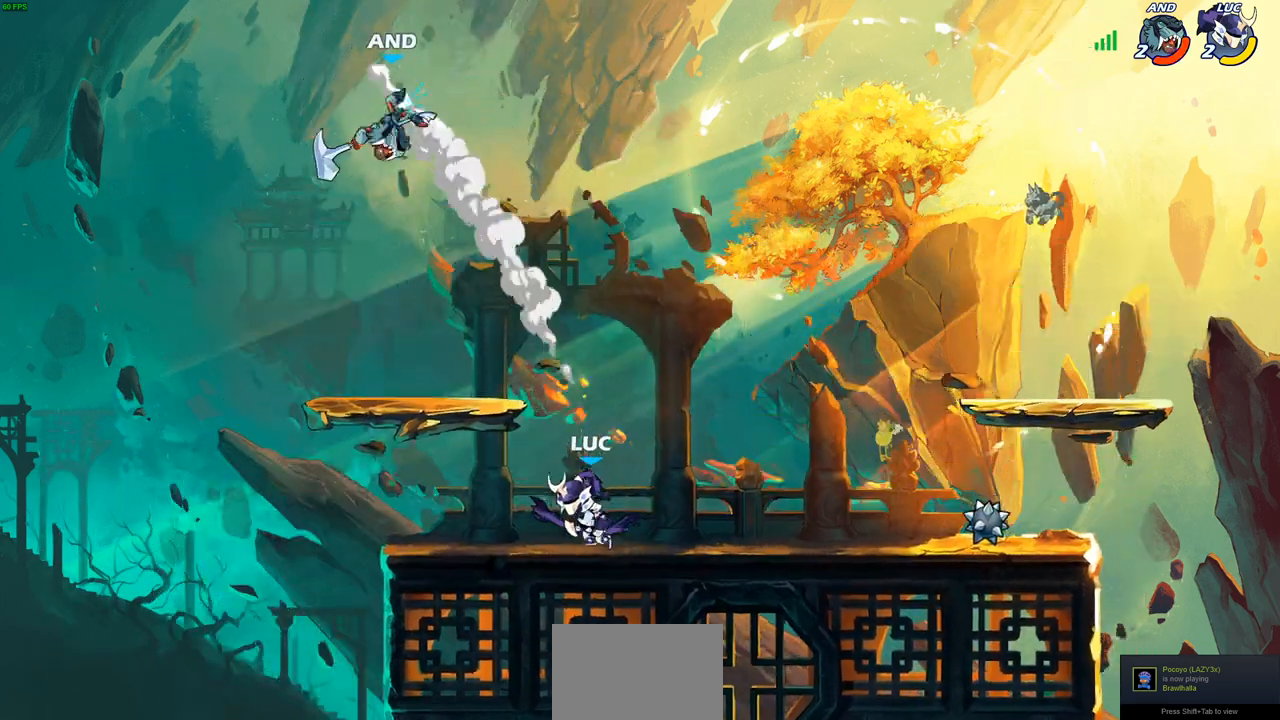
{"buttons": [], "left_stick": "right", "right_stick": "center", "events": [[250, "left_stick", "right"], [383, "left_stick", "up-left"], [500, "left_stick", "right"]]}
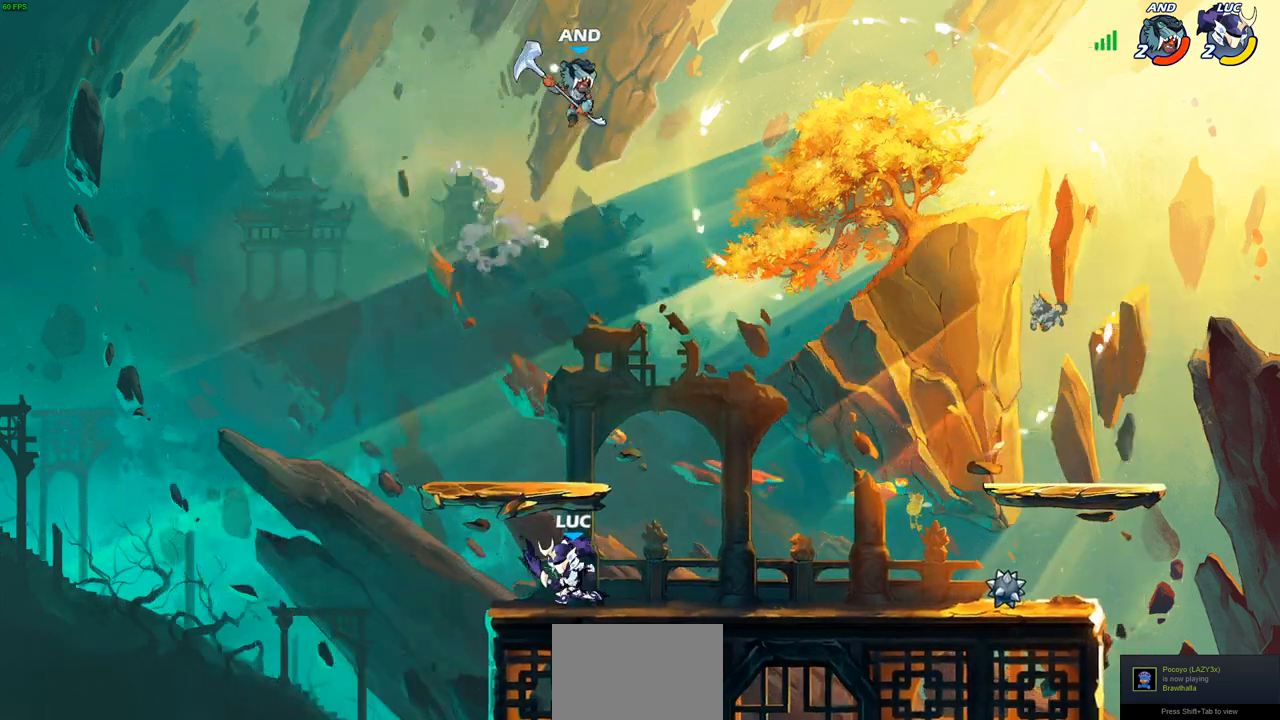
{"buttons": [], "left_stick": "up-left", "right_stick": "center", "events": [[233, "left_stick", "up-right"], [467, "left_stick", "up-left"]]}
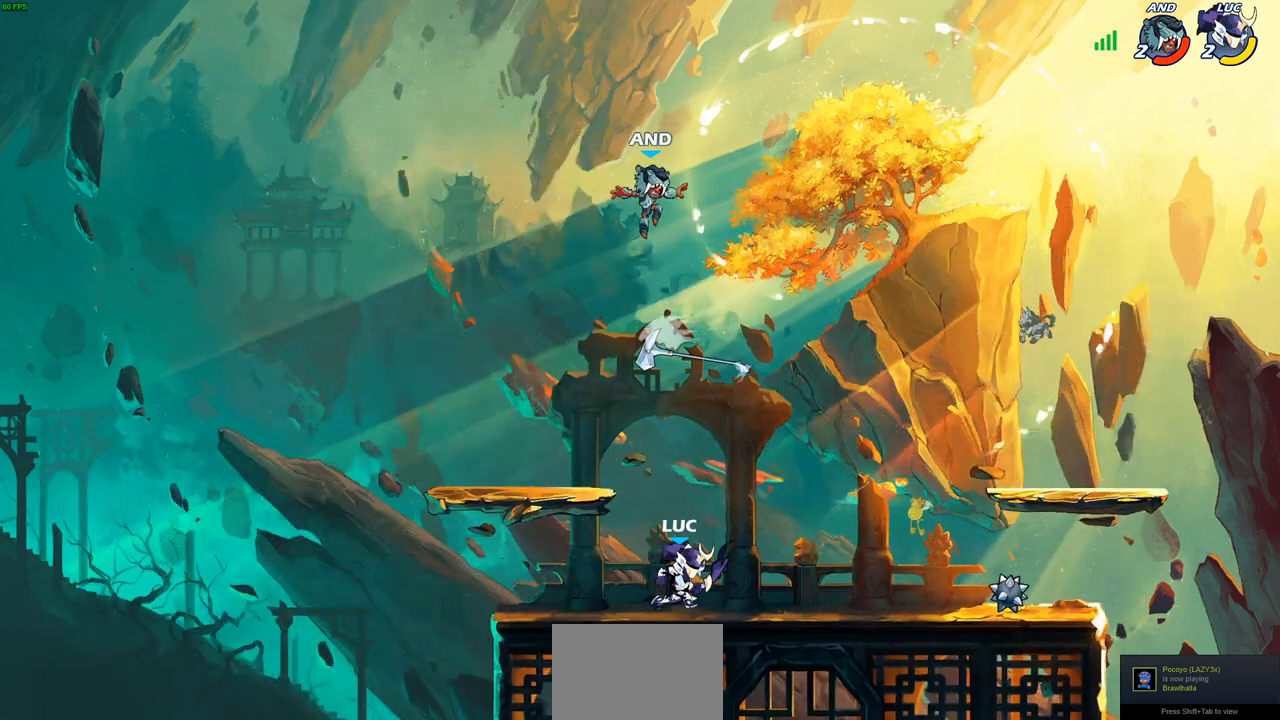
{"buttons": [], "left_stick": "right", "right_stick": "center", "events": [[83, "left_stick", "center"], [117, "R2", "down"], [367, "R2", "up"], [483, "left_stick", "right"]]}
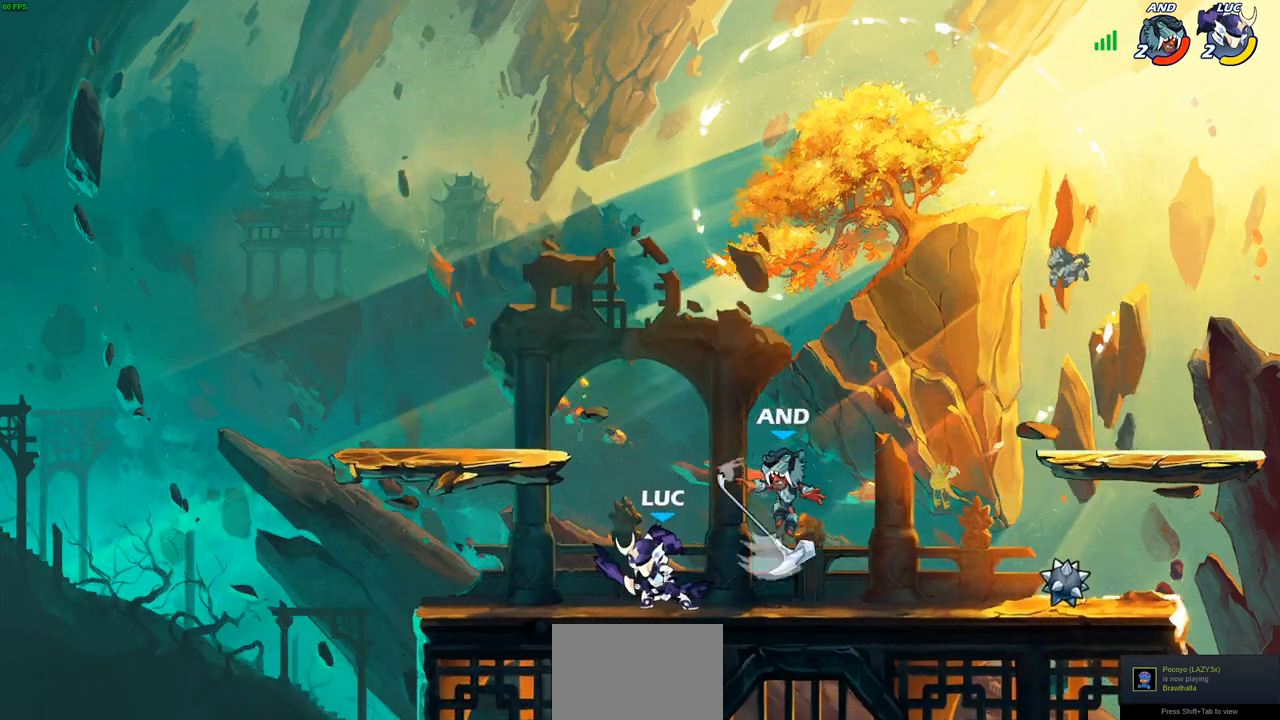
{"buttons": [], "left_stick": "center", "right_stick": "center", "events": [[67, "CIRCLE", "down"], [133, "left_stick", "center"], [150, "CIRCLE", "up"]]}
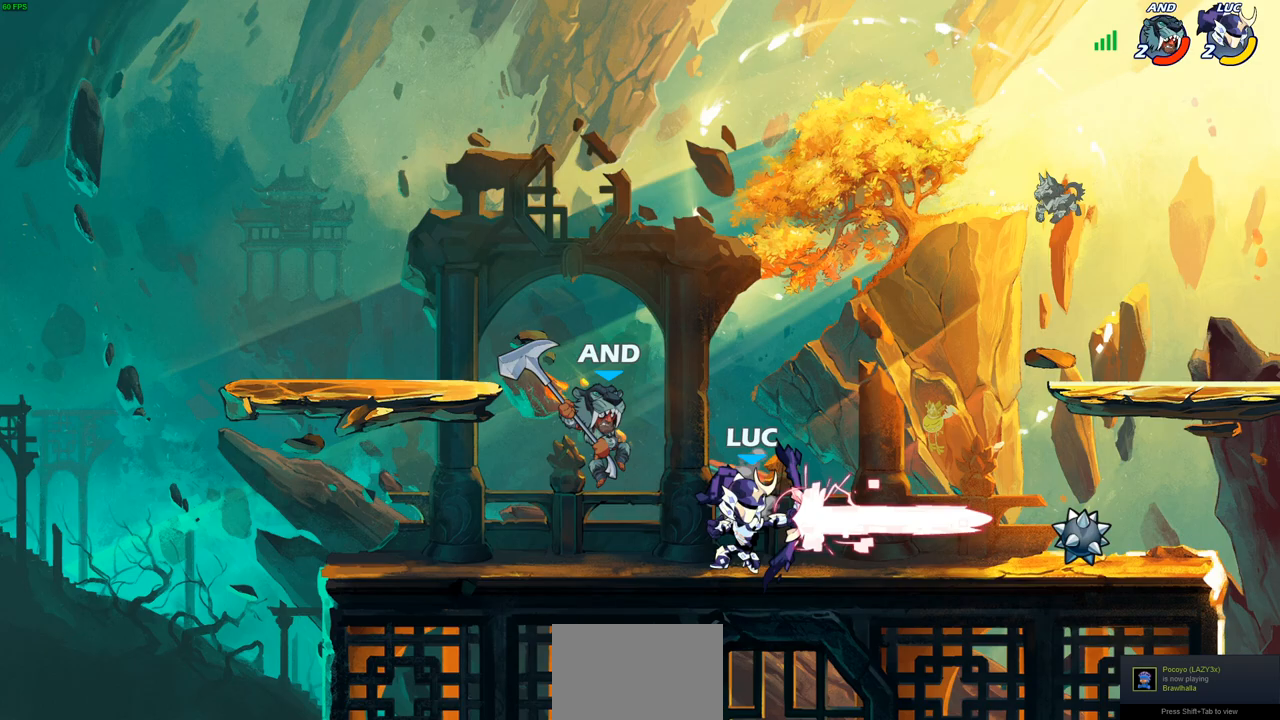
{"buttons": [], "left_stick": "left", "right_stick": "center", "events": [[500, "left_stick", "left"]]}
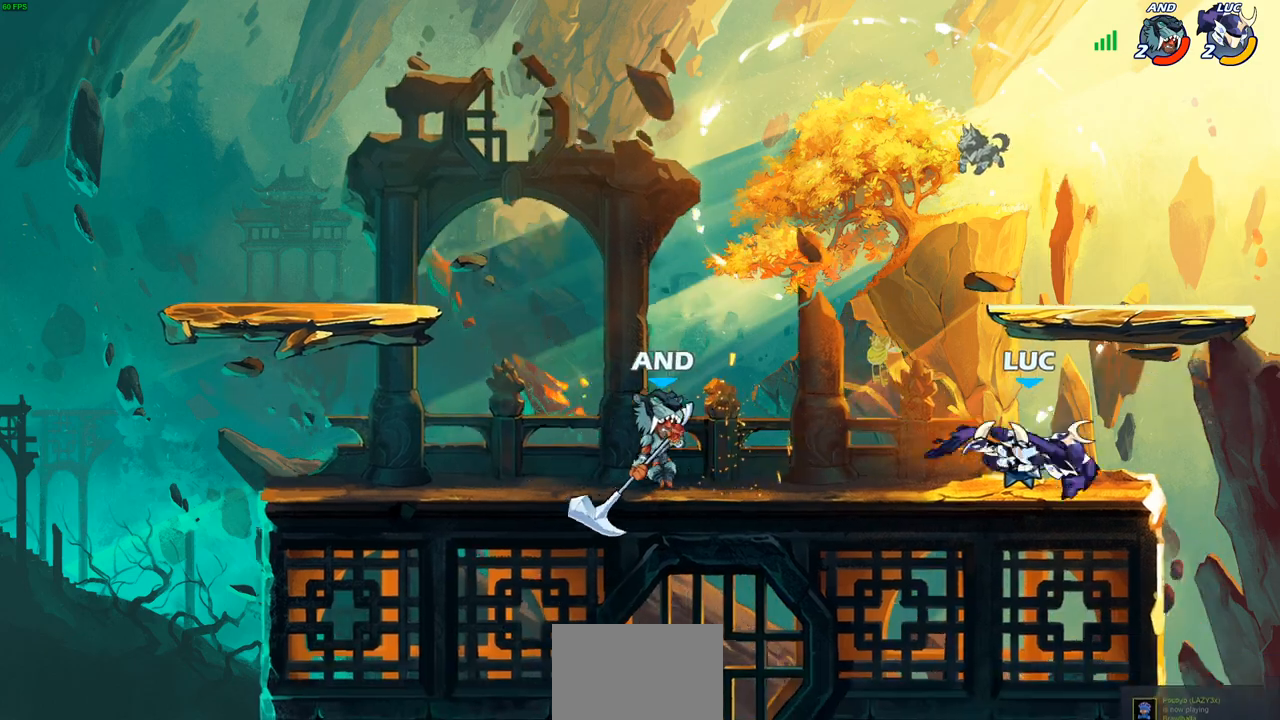
{"buttons": ["SQUARE"], "left_stick": "center", "right_stick": "center", "events": [[50, "left_stick", "down-left"], [133, "SQUARE", "down"], [217, "left_stick", "center"], [233, "SQUARE", "up"], [433, "SQUARE", "down"]]}
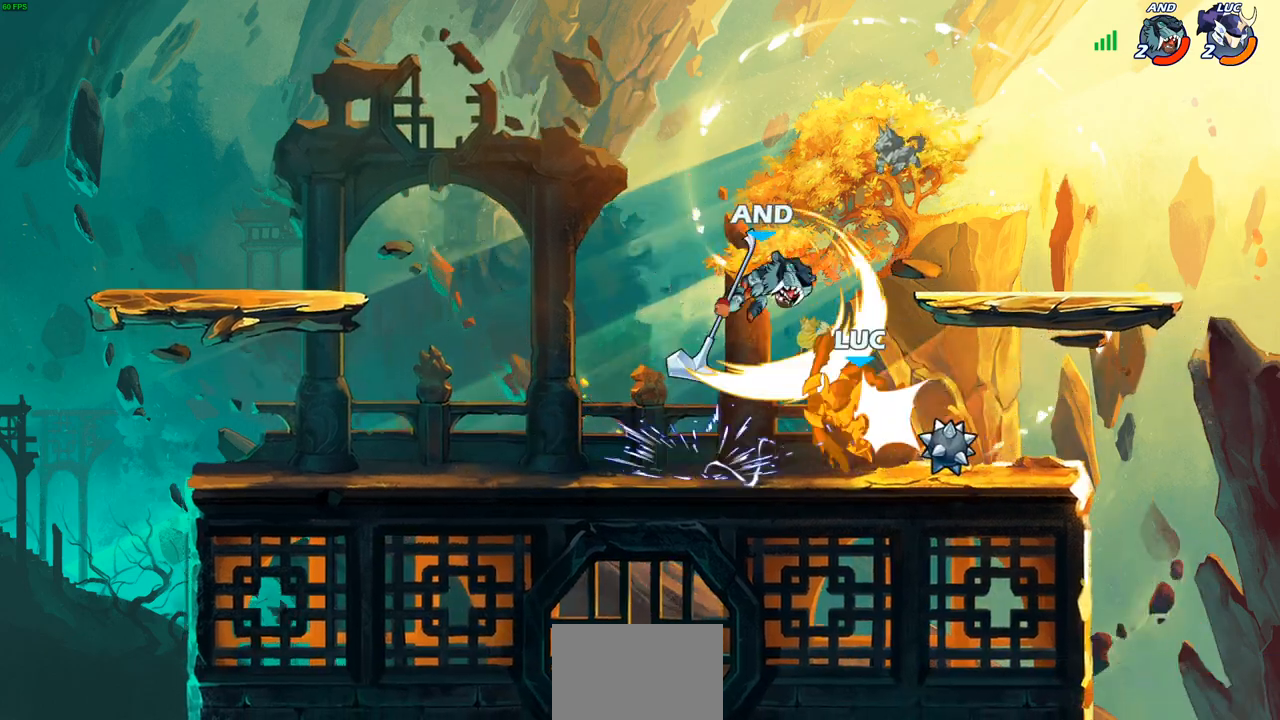
{"buttons": [], "left_stick": "left", "right_stick": "center", "events": [[17, "SQUARE", "up"], [300, "left_stick", "left"]]}
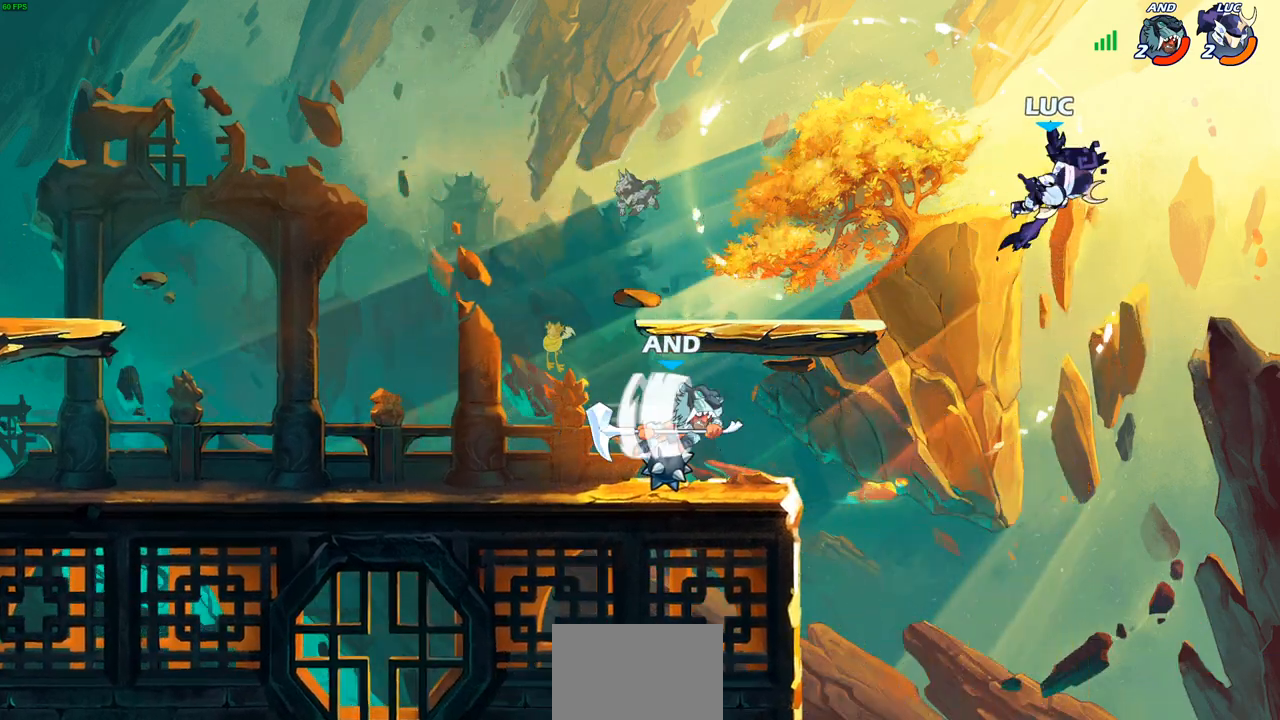
{"buttons": [], "left_stick": "down-left", "right_stick": "center", "events": [[17, "left_stick", "down-left"]]}
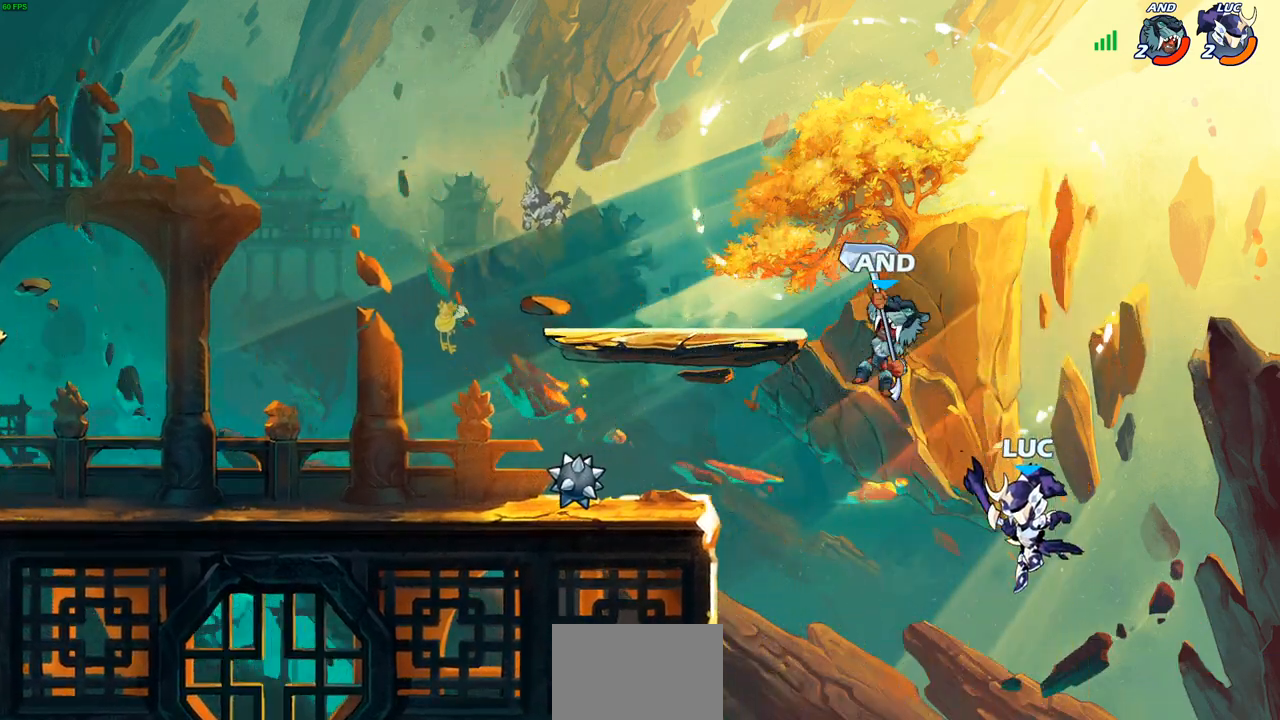
{"buttons": [], "left_stick": "center", "right_stick": "center", "events": [[100, "CROSS", "down"], [100, "left_stick", "up-left"], [167, "left_stick", "up"], [217, "CROSS", "up"], [267, "left_stick", "center"], [283, "CROSS", "down"], [350, "SQUARE", "down"], [400, "CROSS", "up"], [450, "SQUARE", "up"]]}
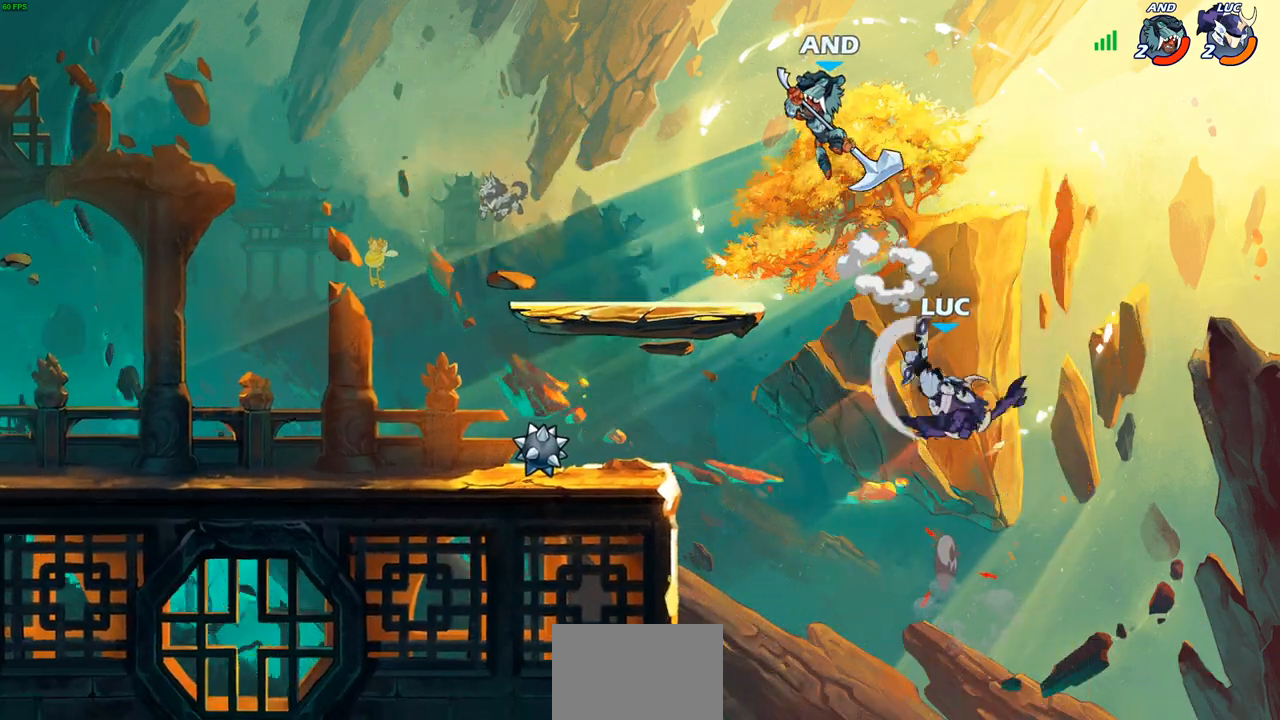
{"buttons": [], "left_stick": "up-left", "right_stick": "center", "events": [[283, "left_stick", "up-left"]]}
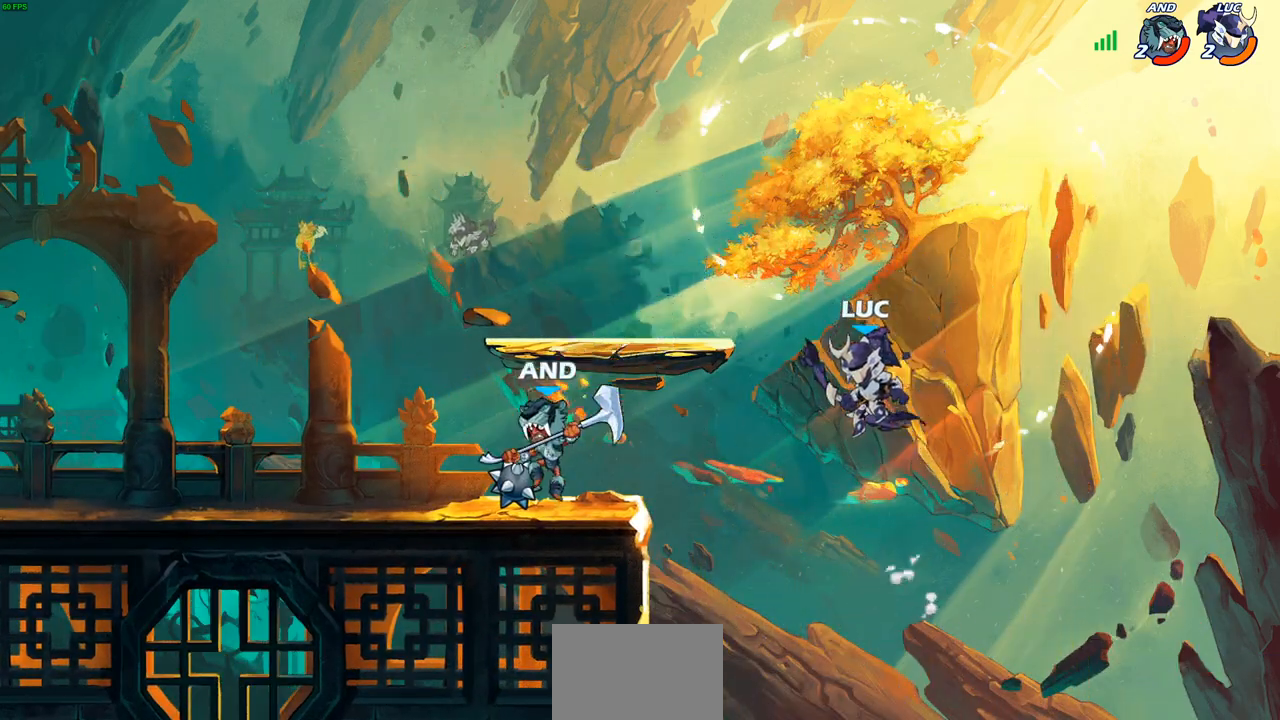
{"buttons": [], "left_stick": "up-right", "right_stick": "center", "events": [[217, "left_stick", "left"], [467, "left_stick", "up-right"]]}
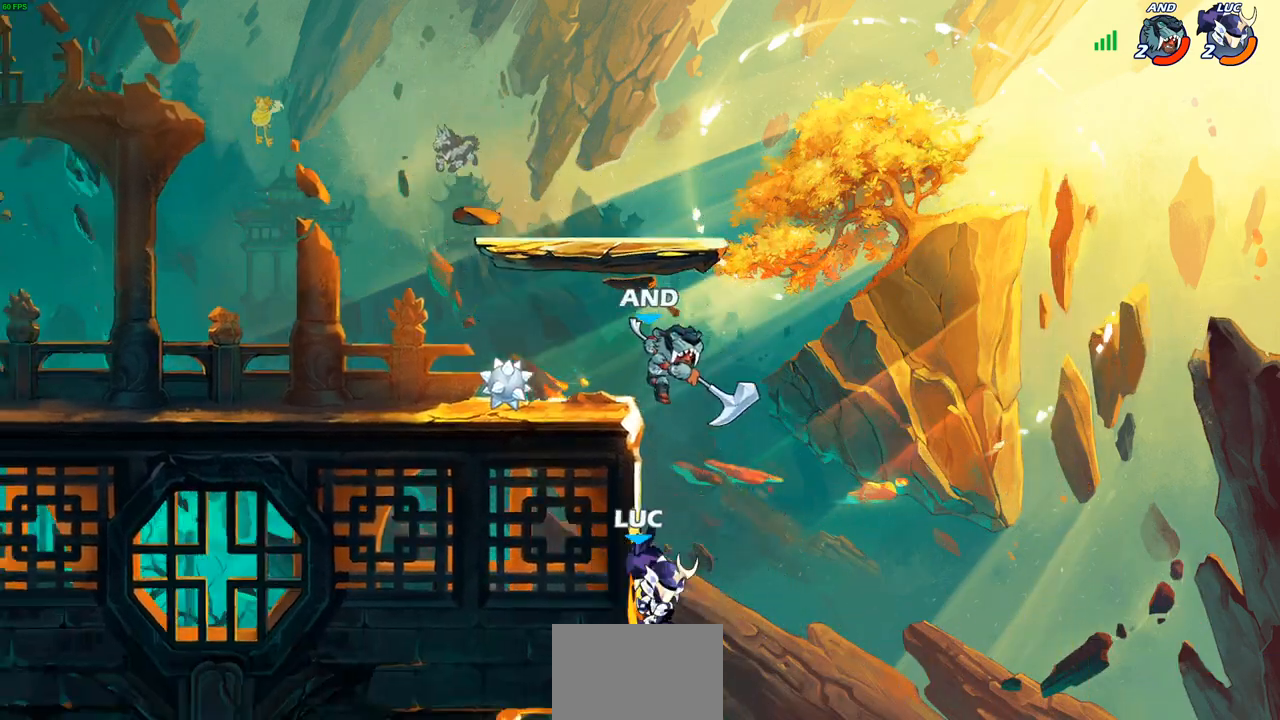
{"buttons": [], "left_stick": "up-left", "right_stick": "center", "events": [[33, "CROSS", "down"], [50, "left_stick", "up-left"], [67, "CIRCLE", "down"], [100, "CROSS", "up"], [133, "left_stick", "center"], [283, "CIRCLE", "up"], [417, "left_stick", "up-left"]]}
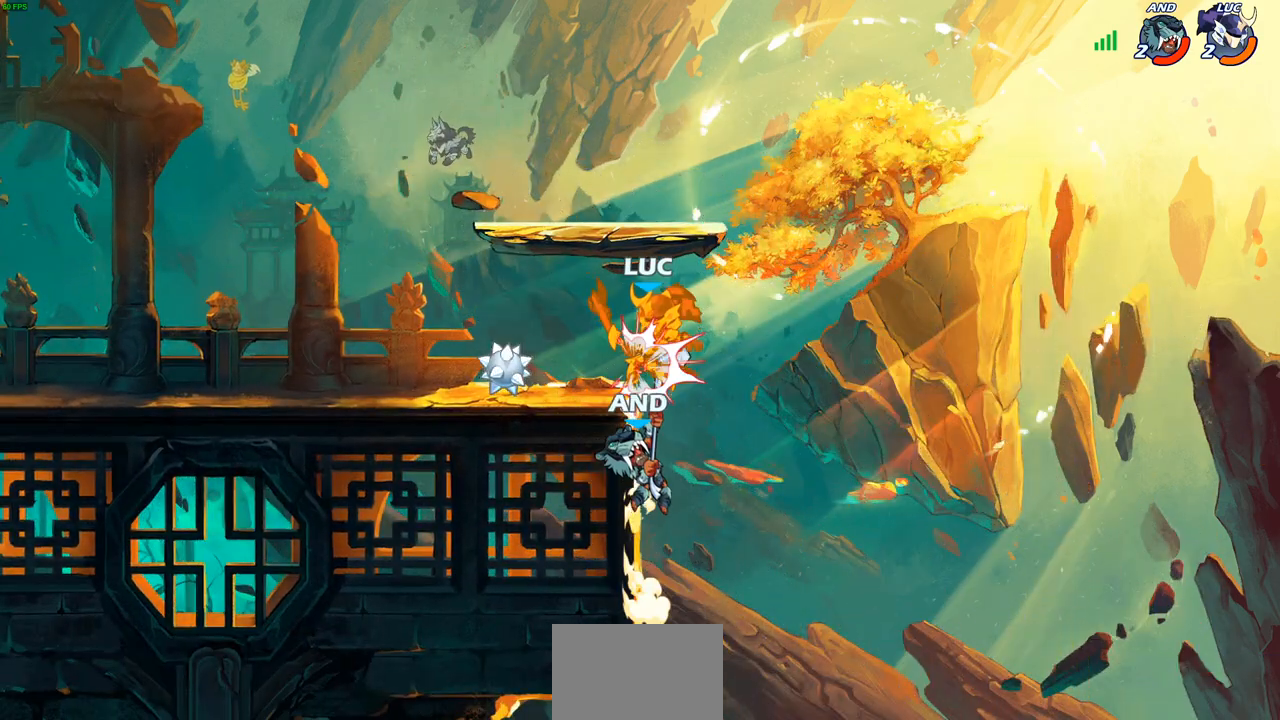
{"buttons": [], "left_stick": "right", "right_stick": "center", "events": [[17, "left_stick", "left"], [267, "left_stick", "center"], [483, "left_stick", "right"]]}